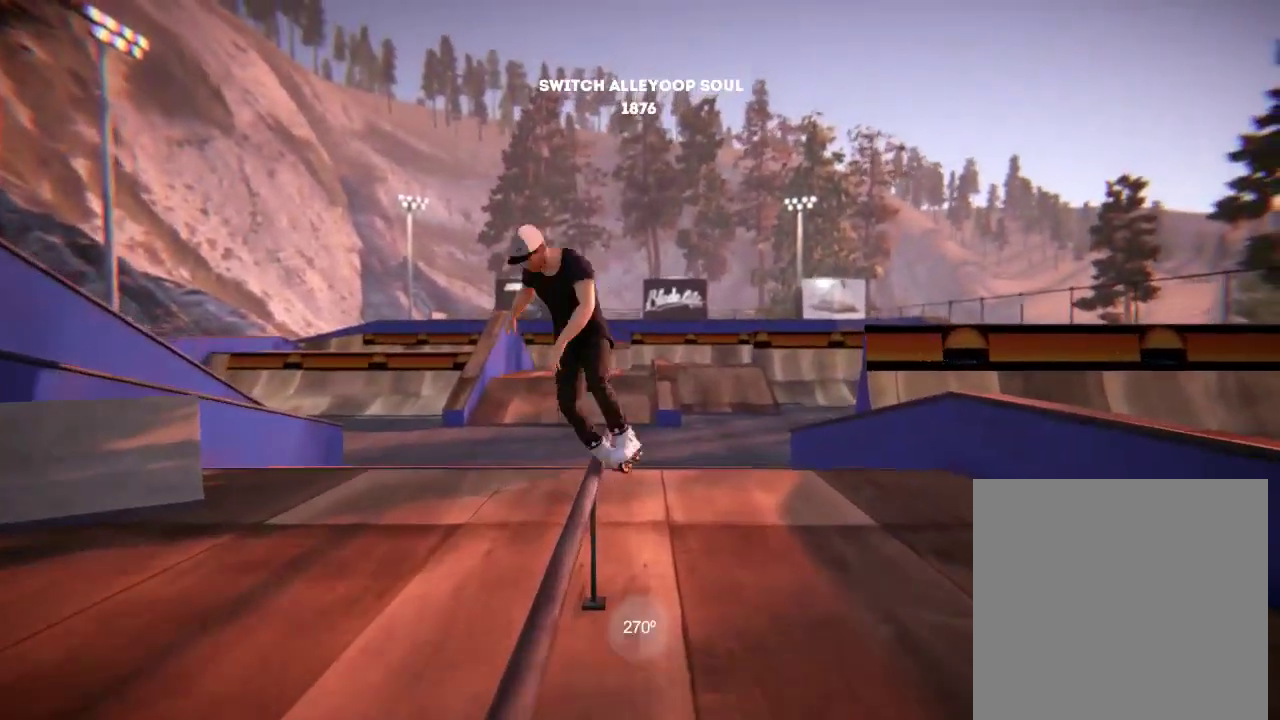
Gameplay with a controller (Xbox layout); each line is a JSON object with the inputs held at the frame after it (dt_ms = milliseconds from this image to that frame). "events" lists button and stick changes between this image and that frame as [ms after this image, input, new state], when the widget could be followed in between. Not read: L3 R3.
{"dt_ms": 700, "buttons": [], "left_stick": "center", "right_stick": "center", "events": []}
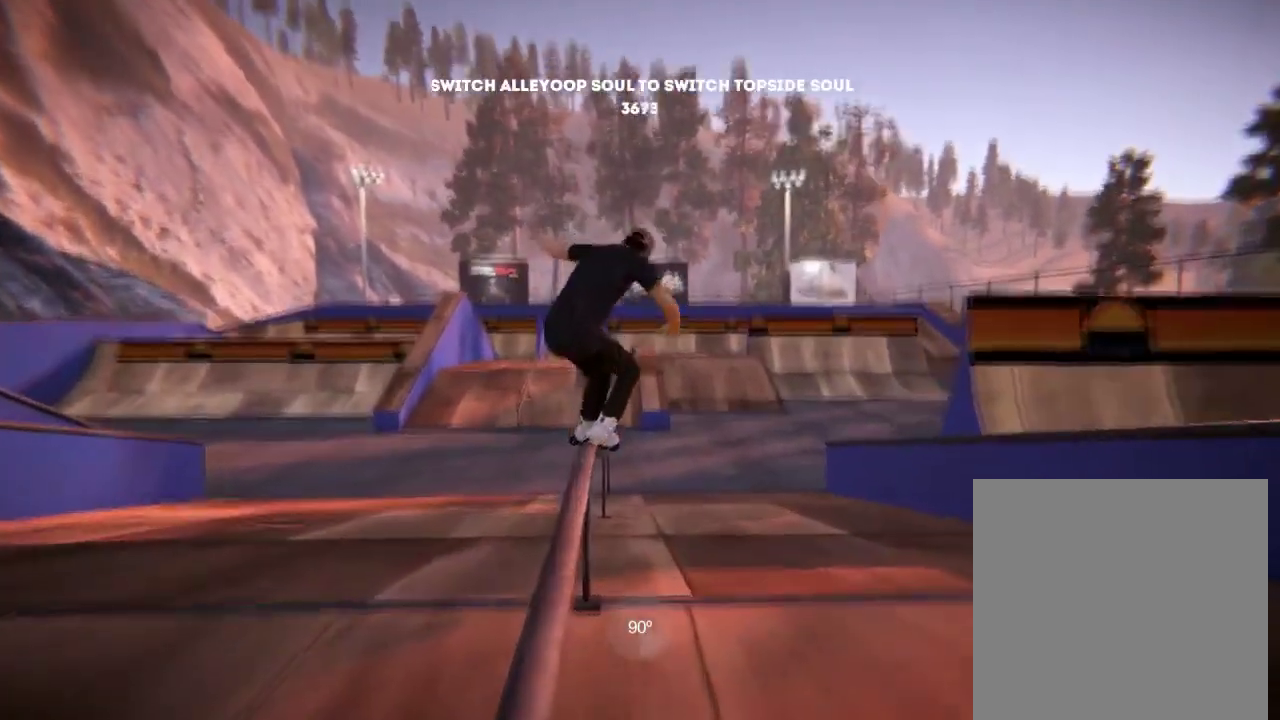
{"dt_ms": 401, "buttons": [], "left_stick": "right", "right_stick": "up-left", "events": [[317, "right_stick", "up-left"], [367, "left_stick", "right"]]}
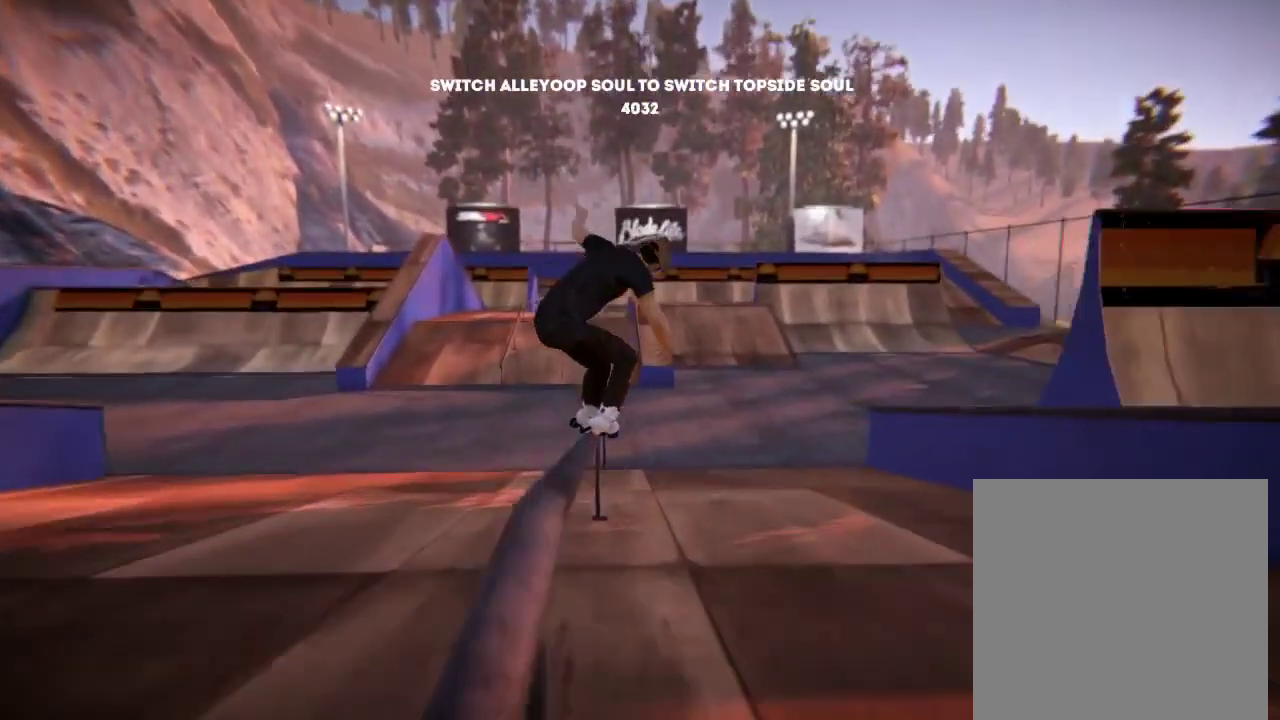
{"dt_ms": 700, "buttons": [], "left_stick": "center", "right_stick": "center", "events": [[83, "left_stick", "up-right"], [317, "left_stick", "center"], [317, "right_stick", "center"]]}
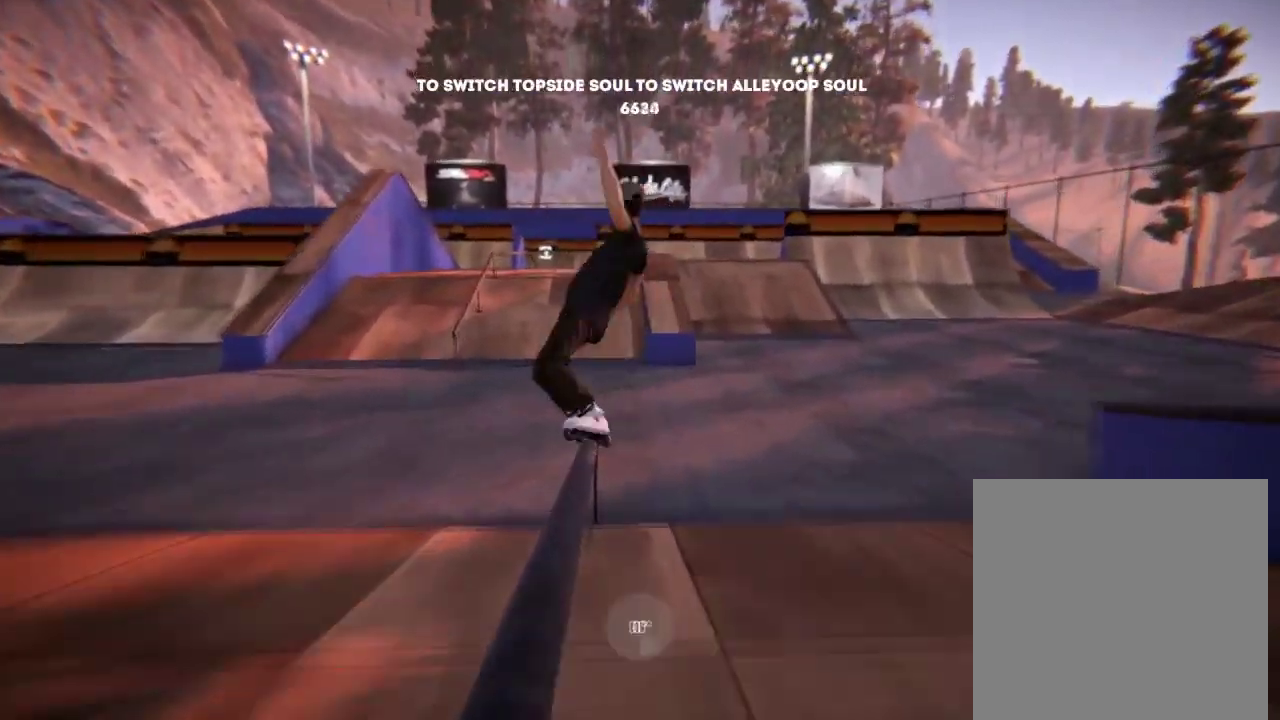
{"dt_ms": 401, "buttons": [], "left_stick": "center", "right_stick": "center", "events": []}
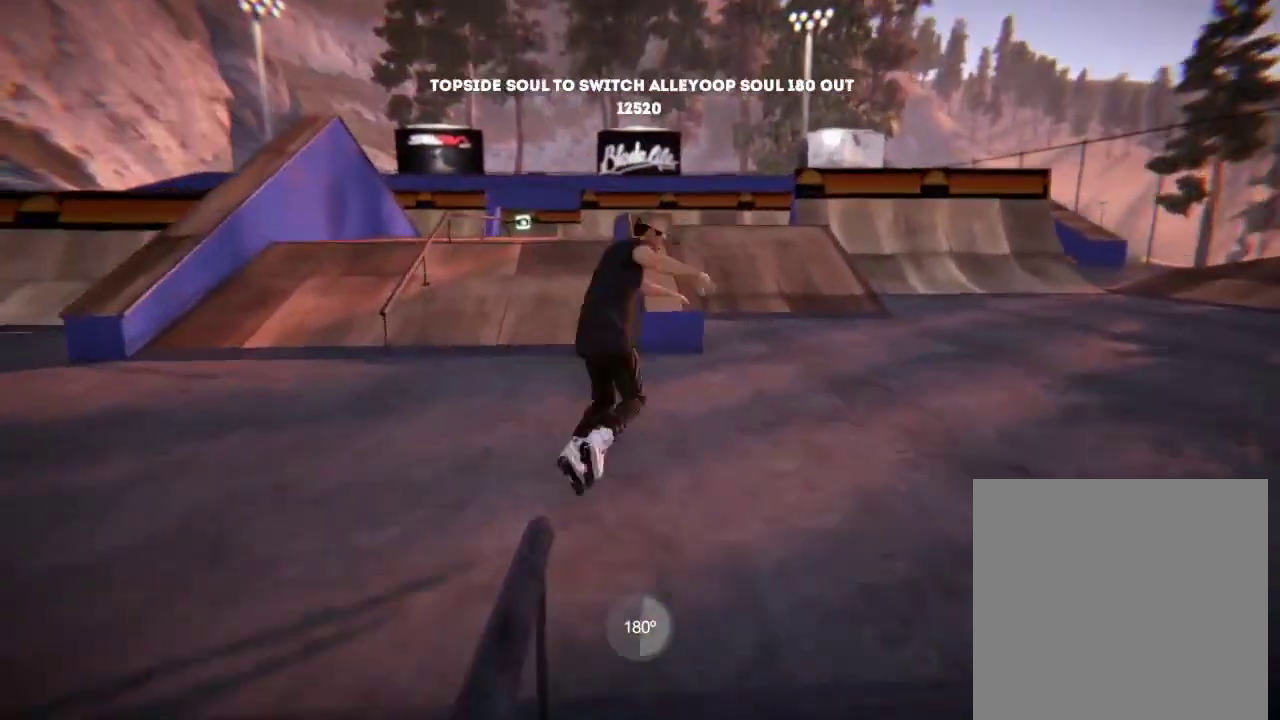
{"dt_ms": 500, "buttons": [], "left_stick": "center", "right_stick": "center", "events": []}
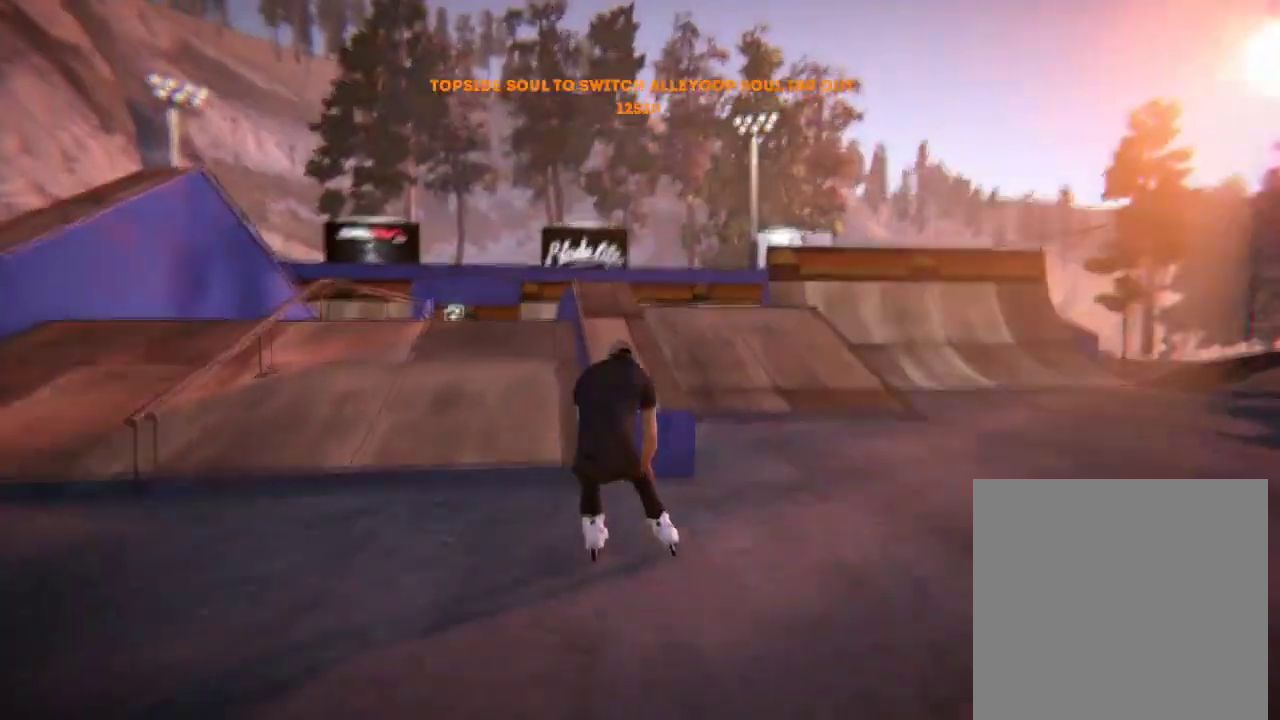
{"dt_ms": 501, "buttons": ["A"], "left_stick": "center", "right_stick": "center", "events": [[50, "L2", "down"], [200, "L2", "up"], [317, "A", "down"]]}
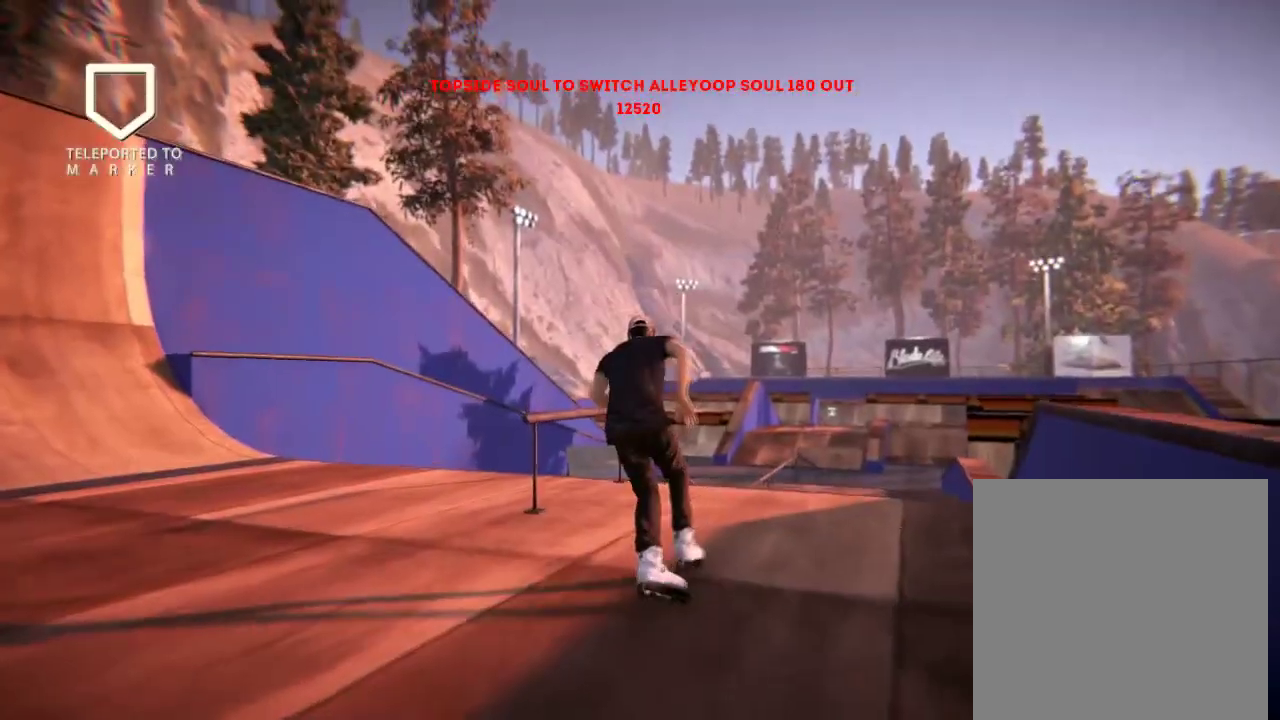
{"dt_ms": 600, "buttons": ["R2"], "left_stick": "center", "right_stick": "center", "events": [[100, "A", "up"], [450, "R2", "down"]]}
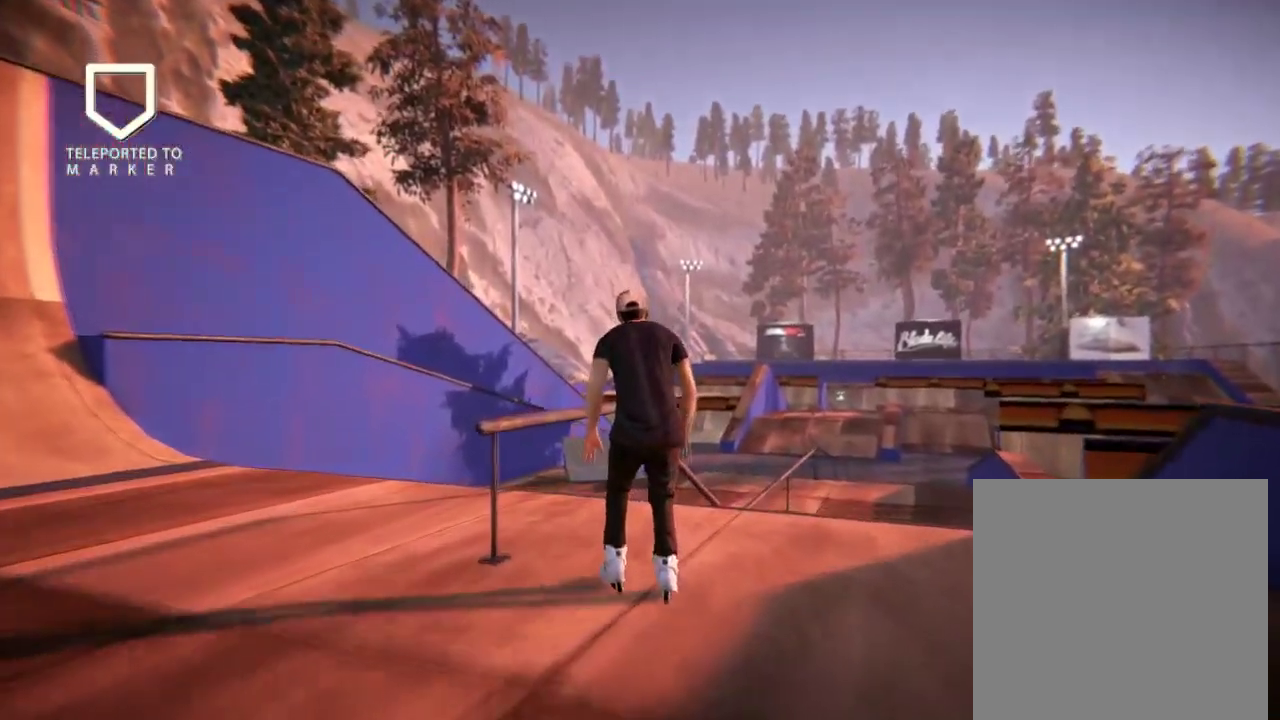
{"dt_ms": 484, "buttons": [], "left_stick": "up-right", "right_stick": "up", "events": [[334, "R2", "up"], [384, "left_stick", "up-right"], [384, "right_stick", "up"]]}
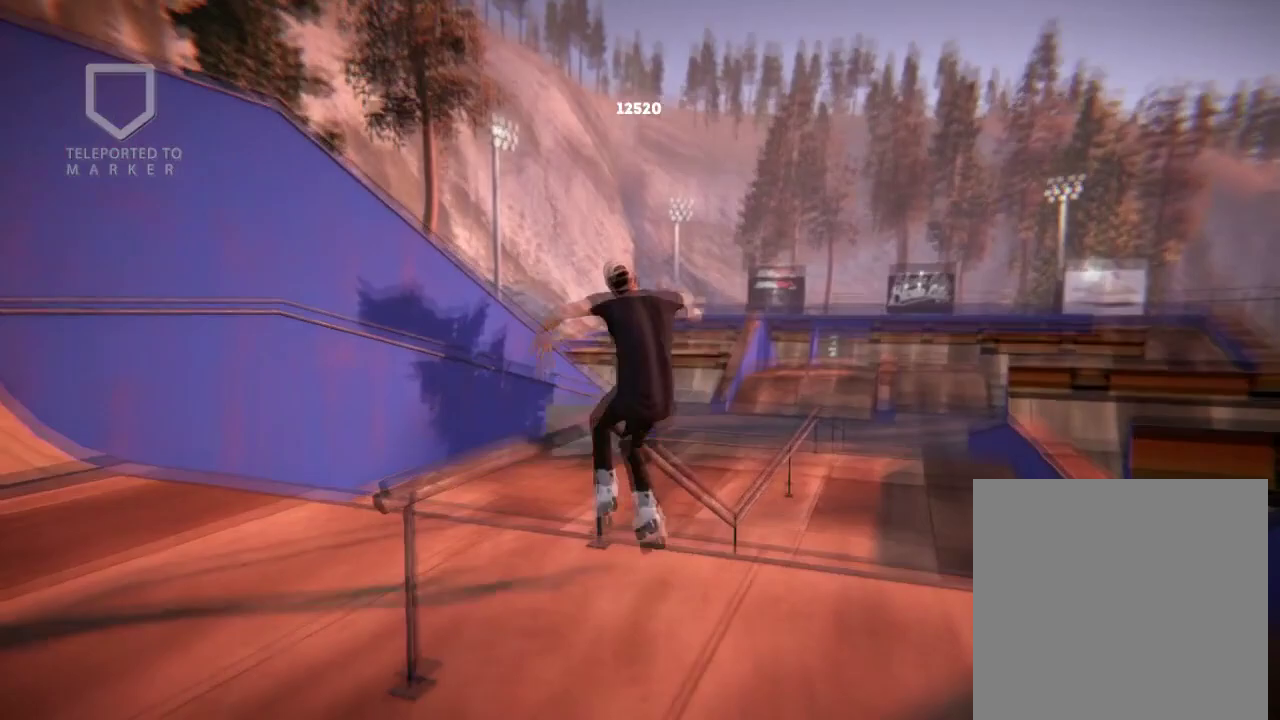
{"dt_ms": 501, "buttons": [], "left_stick": "center", "right_stick": "center", "events": [[367, "left_stick", "center"], [401, "right_stick", "center"]]}
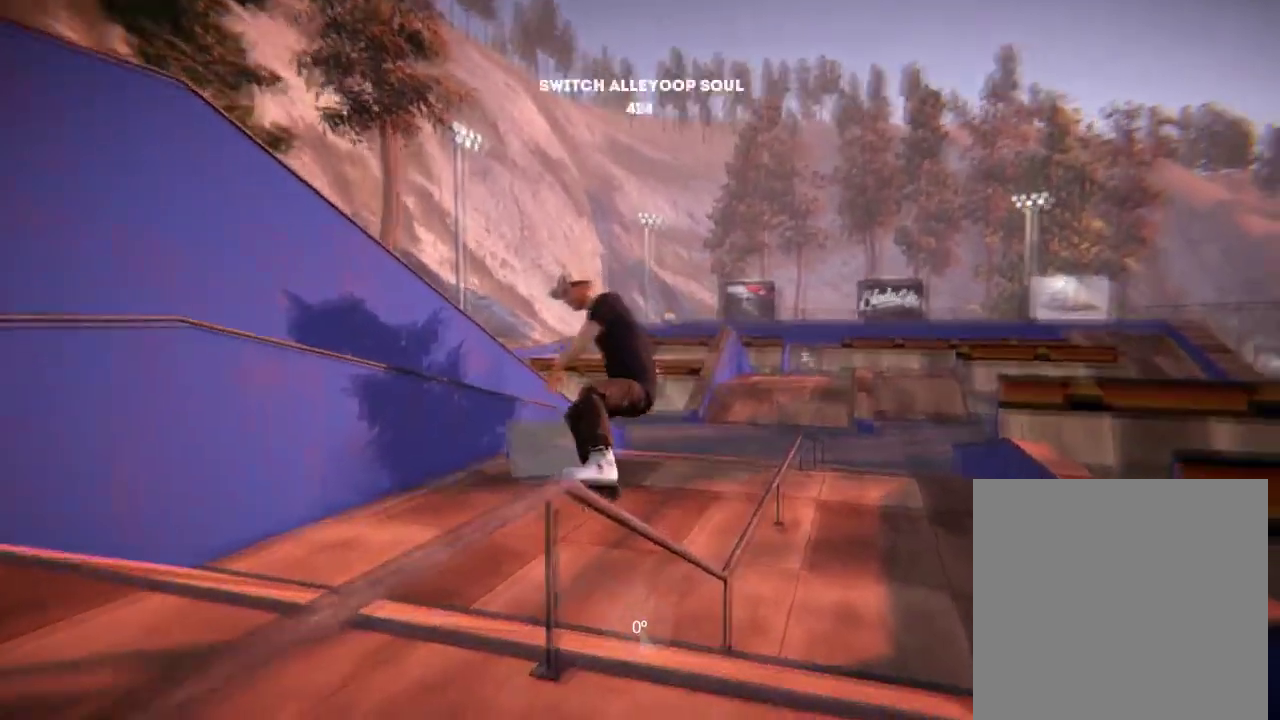
{"dt_ms": 500, "buttons": [], "left_stick": "up-right", "right_stick": "up", "events": [[217, "right_stick", "up"], [350, "left_stick", "up-right"]]}
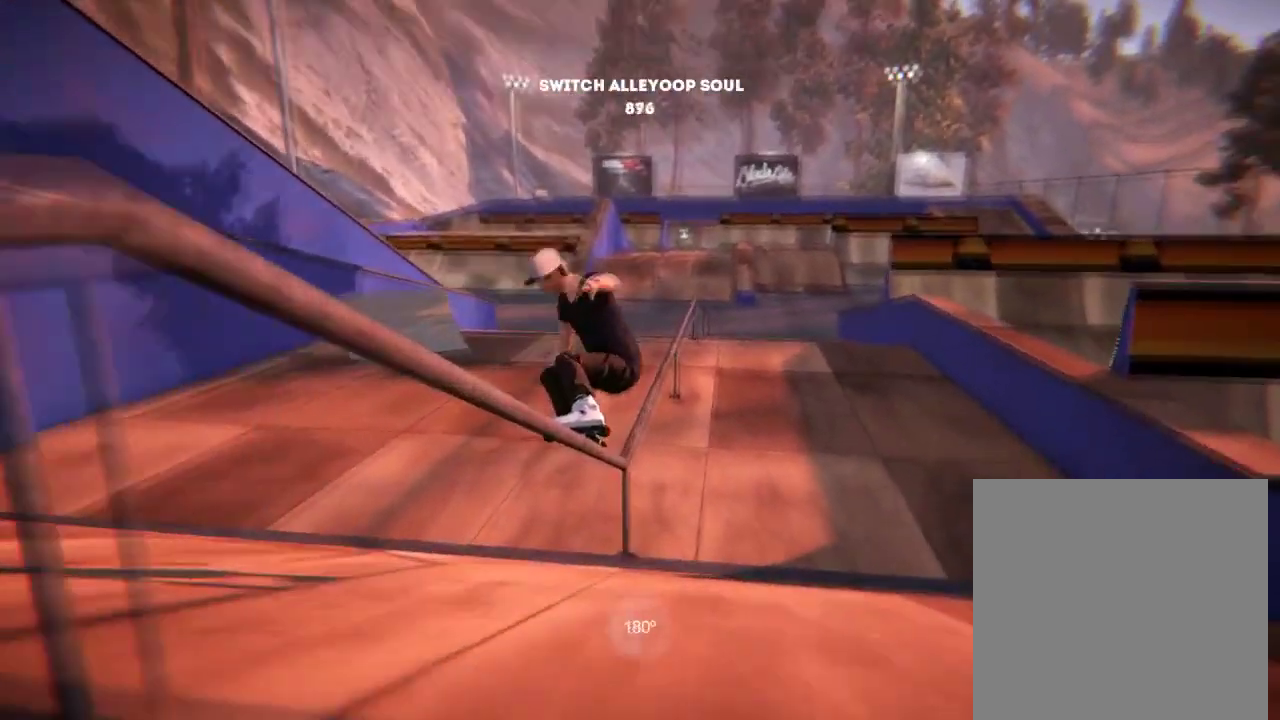
{"dt_ms": 601, "buttons": [], "left_stick": "center", "right_stick": "center", "events": [[150, "left_stick", "center"], [150, "right_stick", "center"]]}
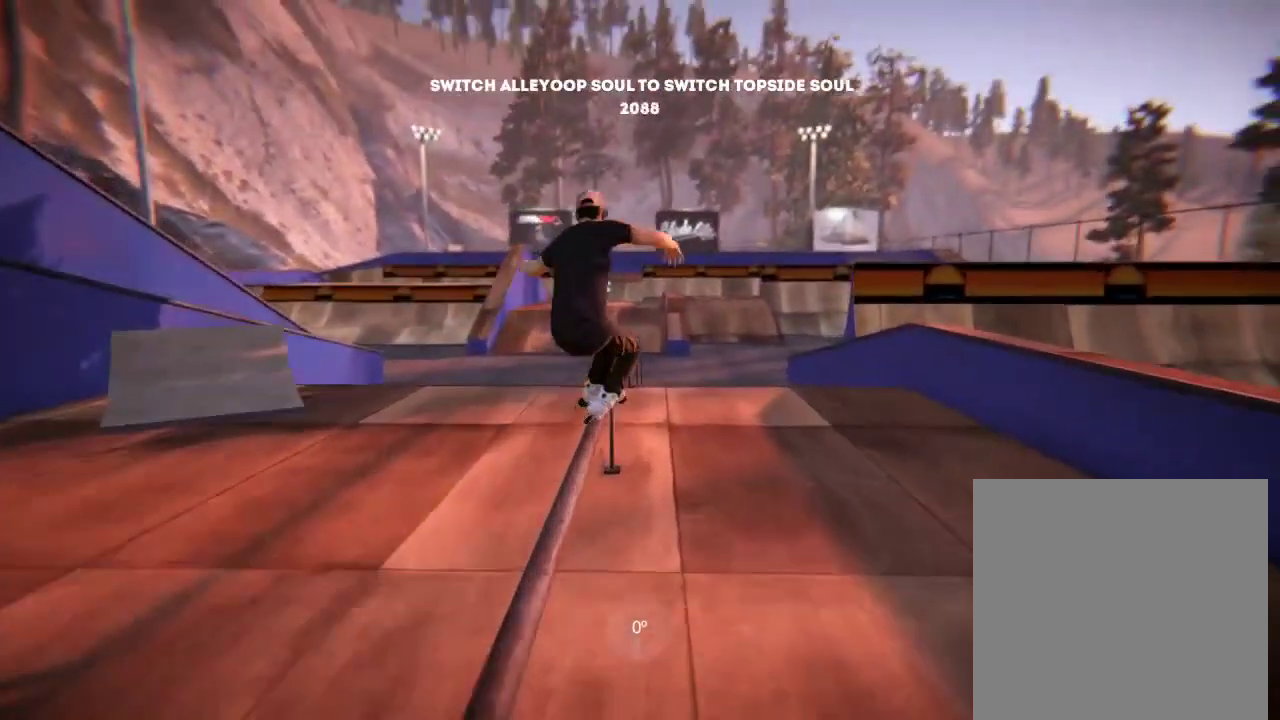
{"dt_ms": 300, "buttons": [], "left_stick": "up", "right_stick": "center", "events": [[233, "left_stick", "up"]]}
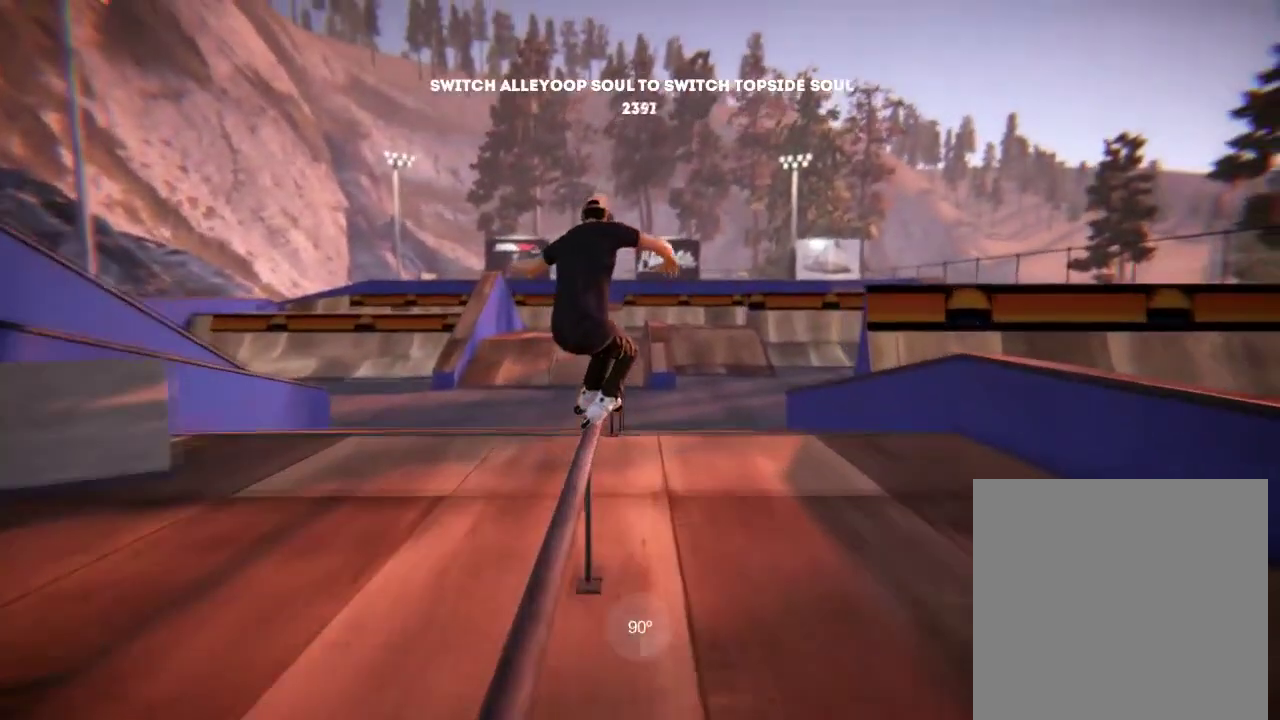
{"dt_ms": 501, "buttons": [], "left_stick": "center", "right_stick": "center", "events": [[17, "right_stick", "up-left"], [284, "right_stick", "center"], [317, "left_stick", "center"]]}
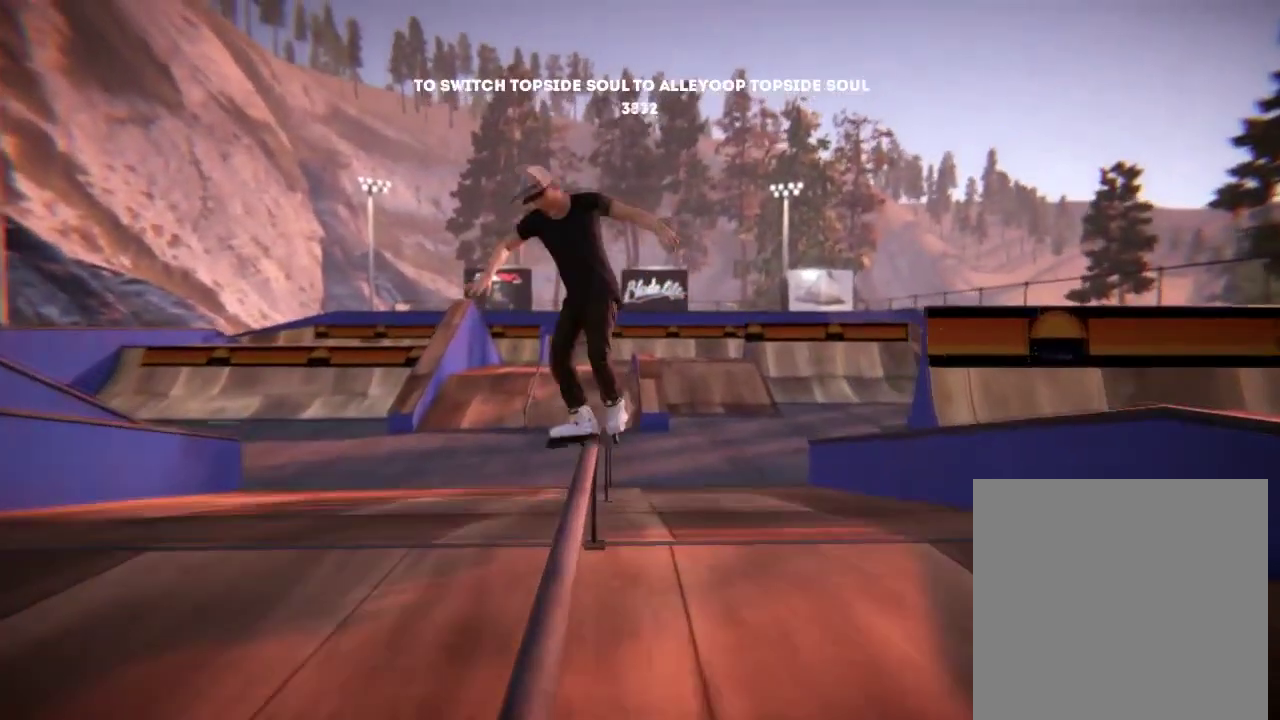
{"dt_ms": 700, "buttons": [], "left_stick": "center", "right_stick": "up", "events": [[317, "right_stick", "up"], [450, "left_stick", "up-right"], [684, "left_stick", "center"]]}
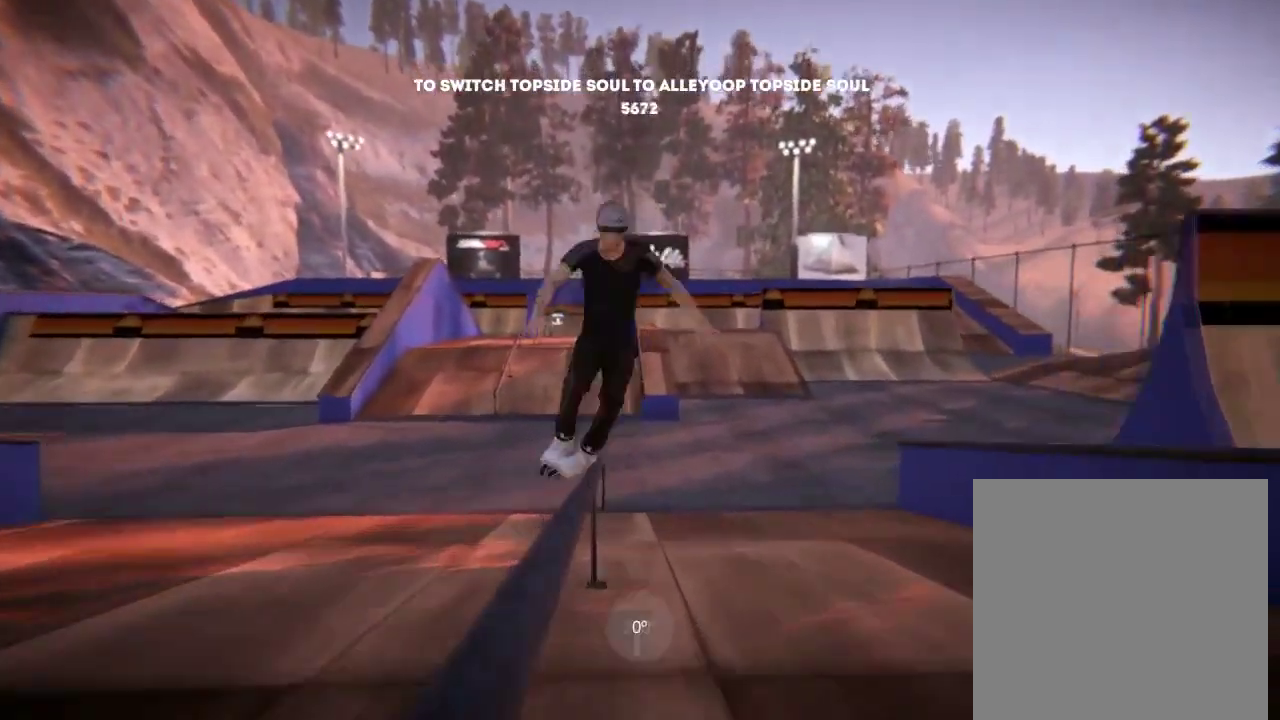
{"dt_ms": 301, "buttons": [], "left_stick": "center", "right_stick": "center", "events": [[17, "right_stick", "center"]]}